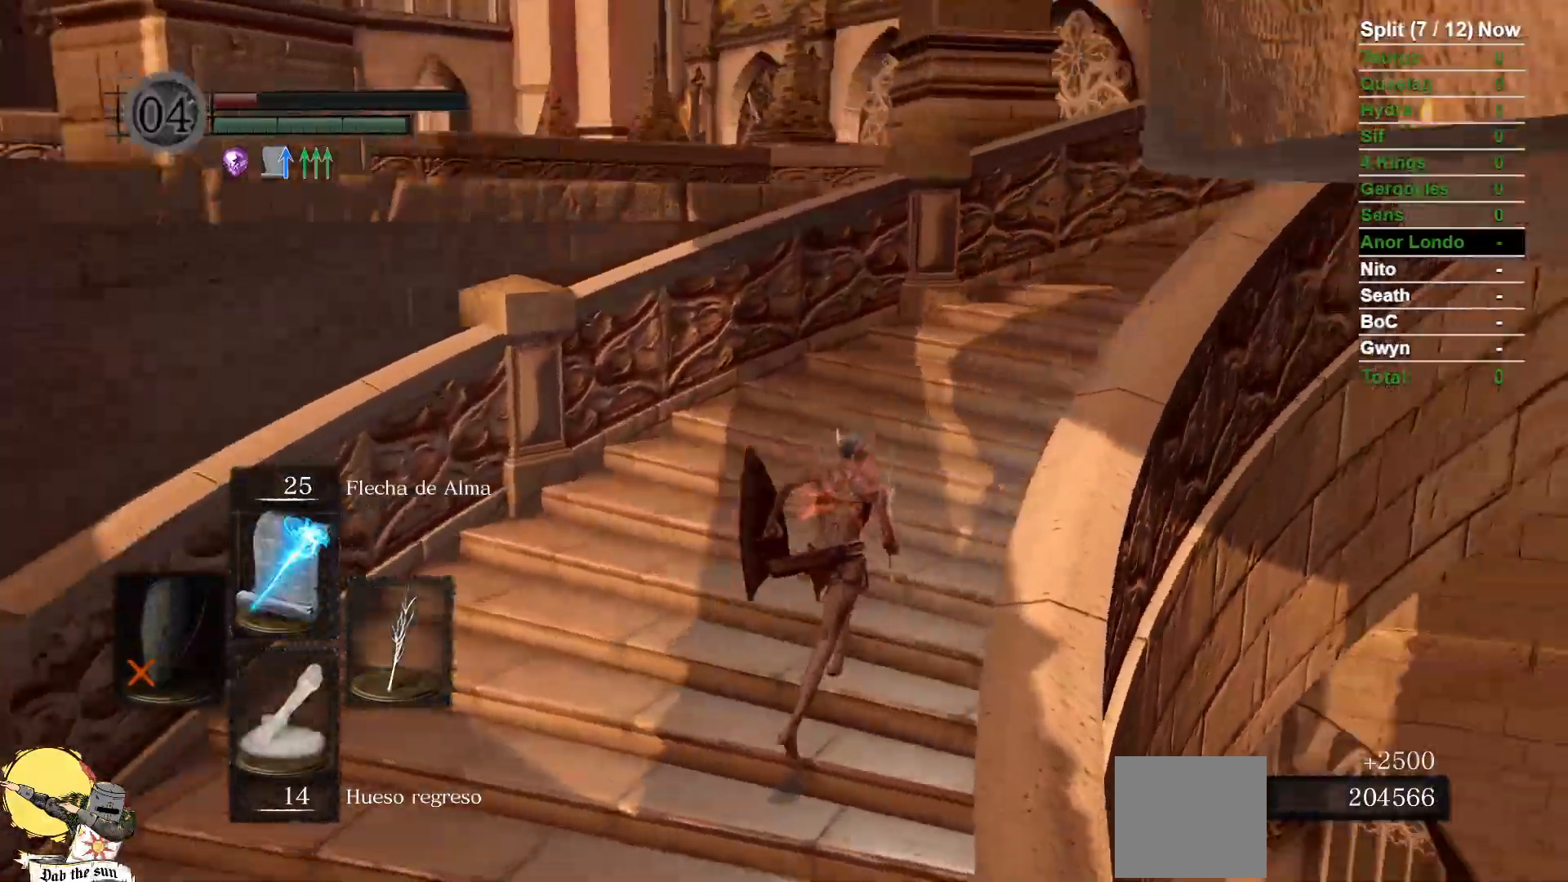
Gameplay with a controller (Xbox layout); each line is a JSON object with the inputs held at the frame after it (dt_ms = milliseconds from this image to that frame). "events" lists button and stick changes between this image and that frame as [ms after this image, input, new state], when the widget could be followed in between. Not read: SELECT START.
{"dt_ms": 500, "buttons": ["B"], "left_stick": "up", "right_stick": "center", "events": [[217, "right_stick", "center"], [367, "DPAD_RIGHT", "down"], [450, "DPAD_RIGHT", "up"]]}
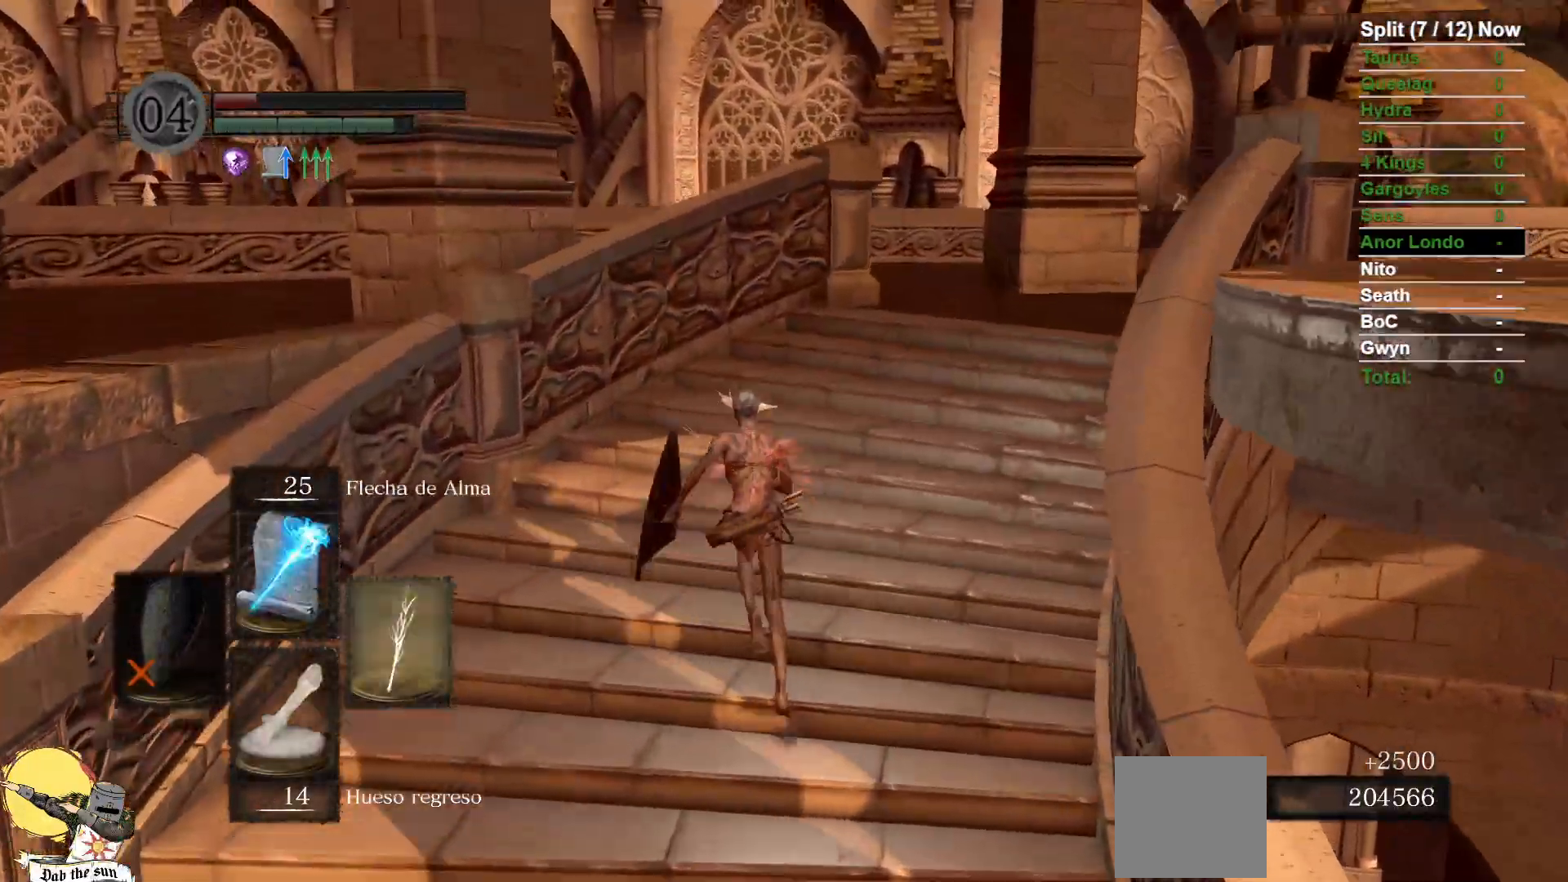
{"dt_ms": 500, "buttons": ["B"], "left_stick": "up-right", "right_stick": "center", "events": [[67, "left_stick", "up-right"], [267, "DPAD_RIGHT", "down"], [367, "DPAD_RIGHT", "up"]]}
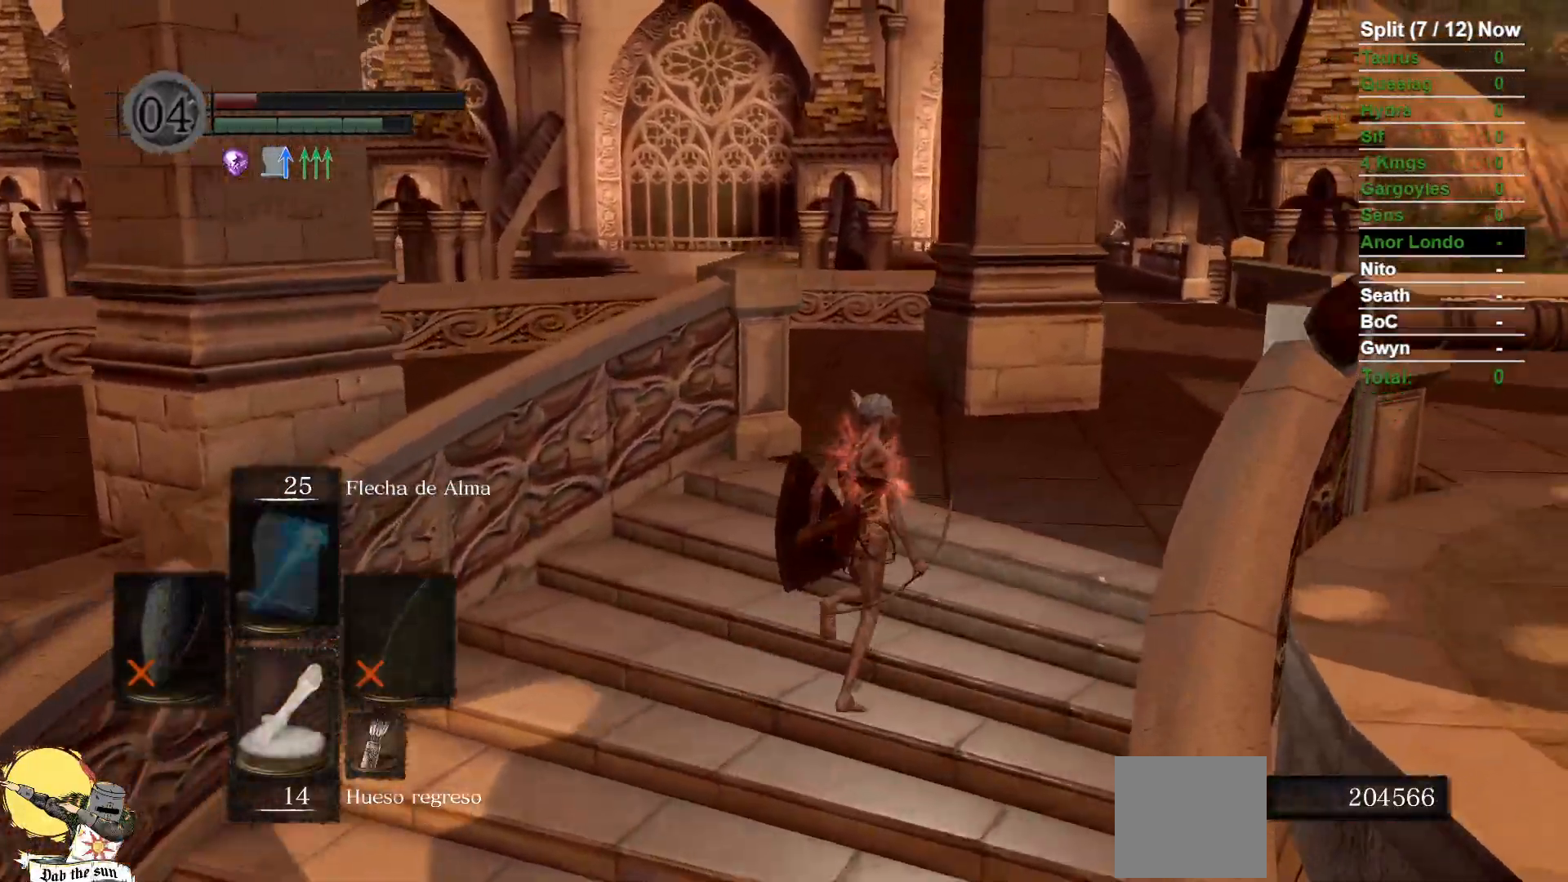
{"dt_ms": 1000, "buttons": ["B"], "left_stick": "up", "right_stick": "center", "events": [[50, "right_stick", "down-right"], [550, "left_stick", "up"], [683, "left_stick", "up-left"], [967, "left_stick", "up"], [1000, "right_stick", "center"]]}
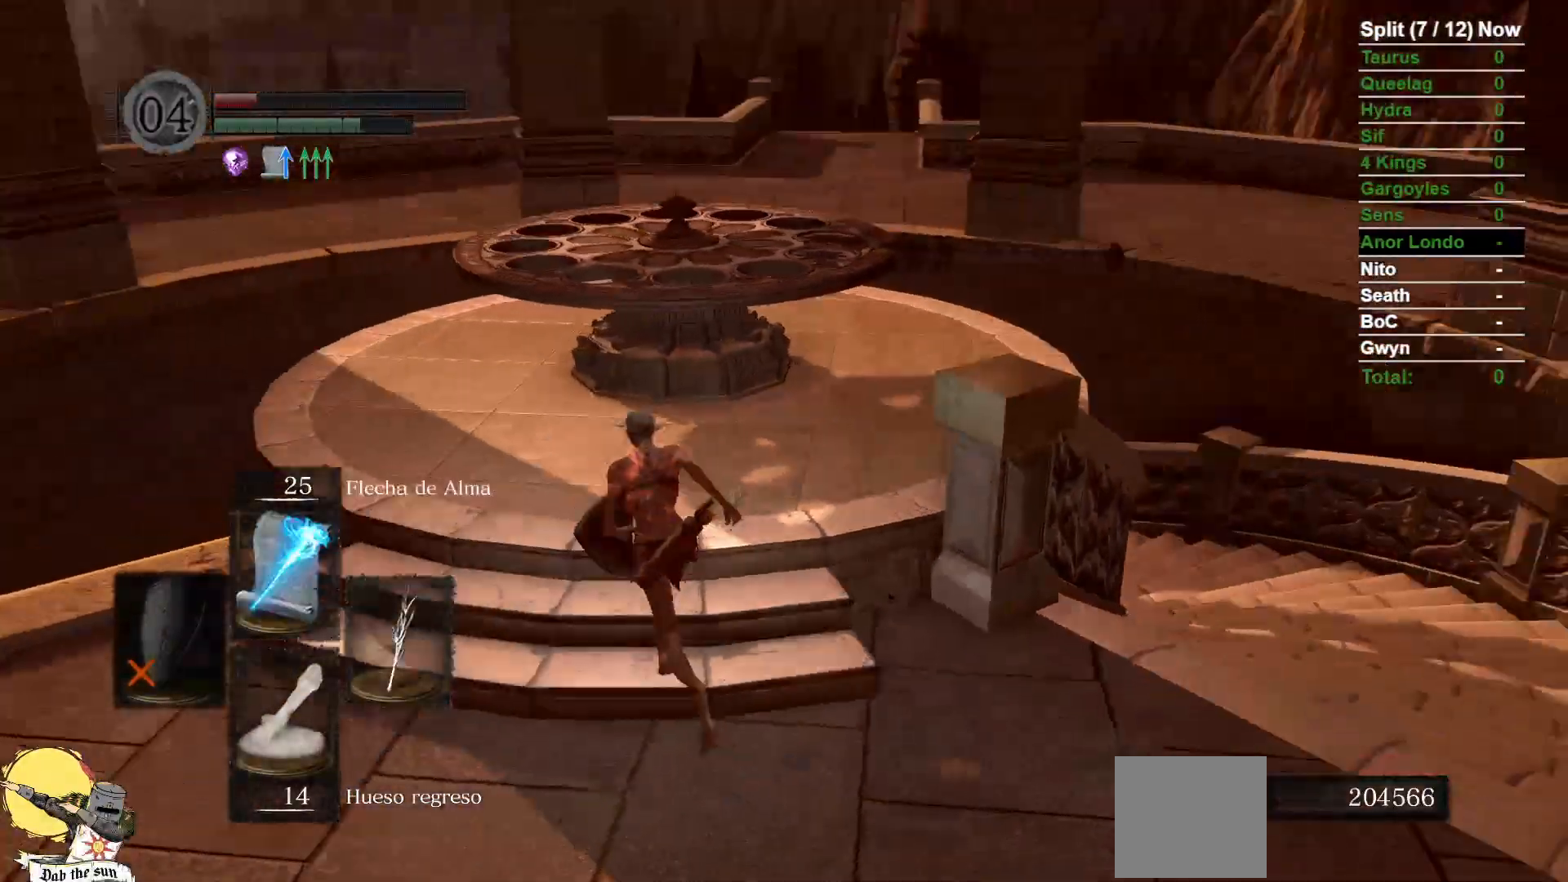
{"dt_ms": 500, "buttons": [], "left_stick": "up-right", "right_stick": "center", "events": [[200, "B", "up"], [233, "left_stick", "up-right"]]}
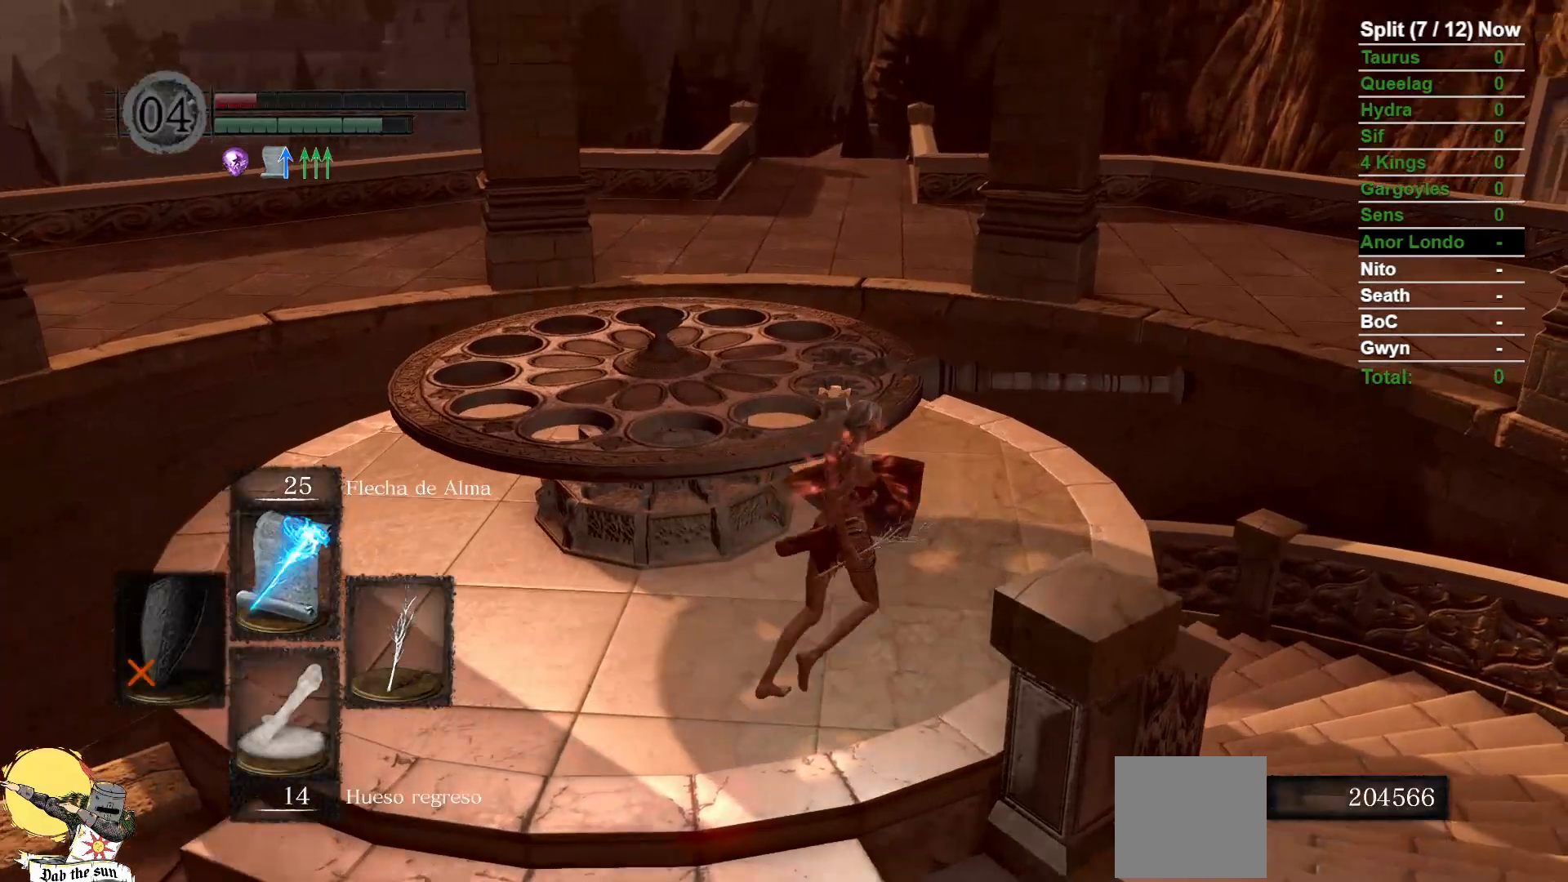
{"dt_ms": 500, "buttons": ["A"], "left_stick": "up", "right_stick": "center", "events": [[367, "left_stick", "up"], [483, "A", "down"]]}
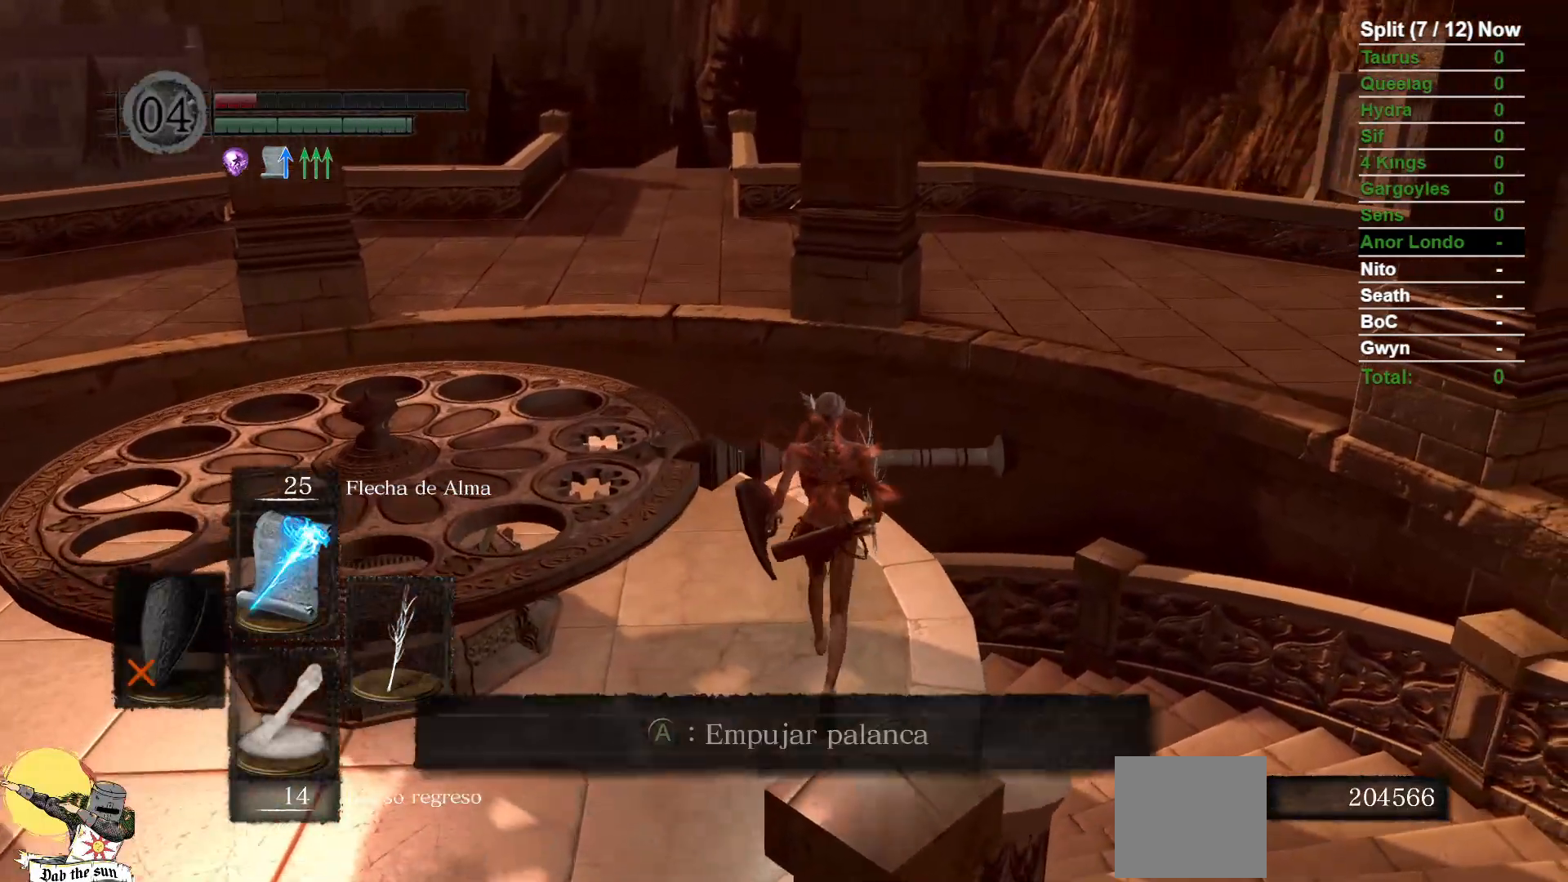
{"dt_ms": 1000, "buttons": [], "left_stick": "center", "right_stick": "center"}
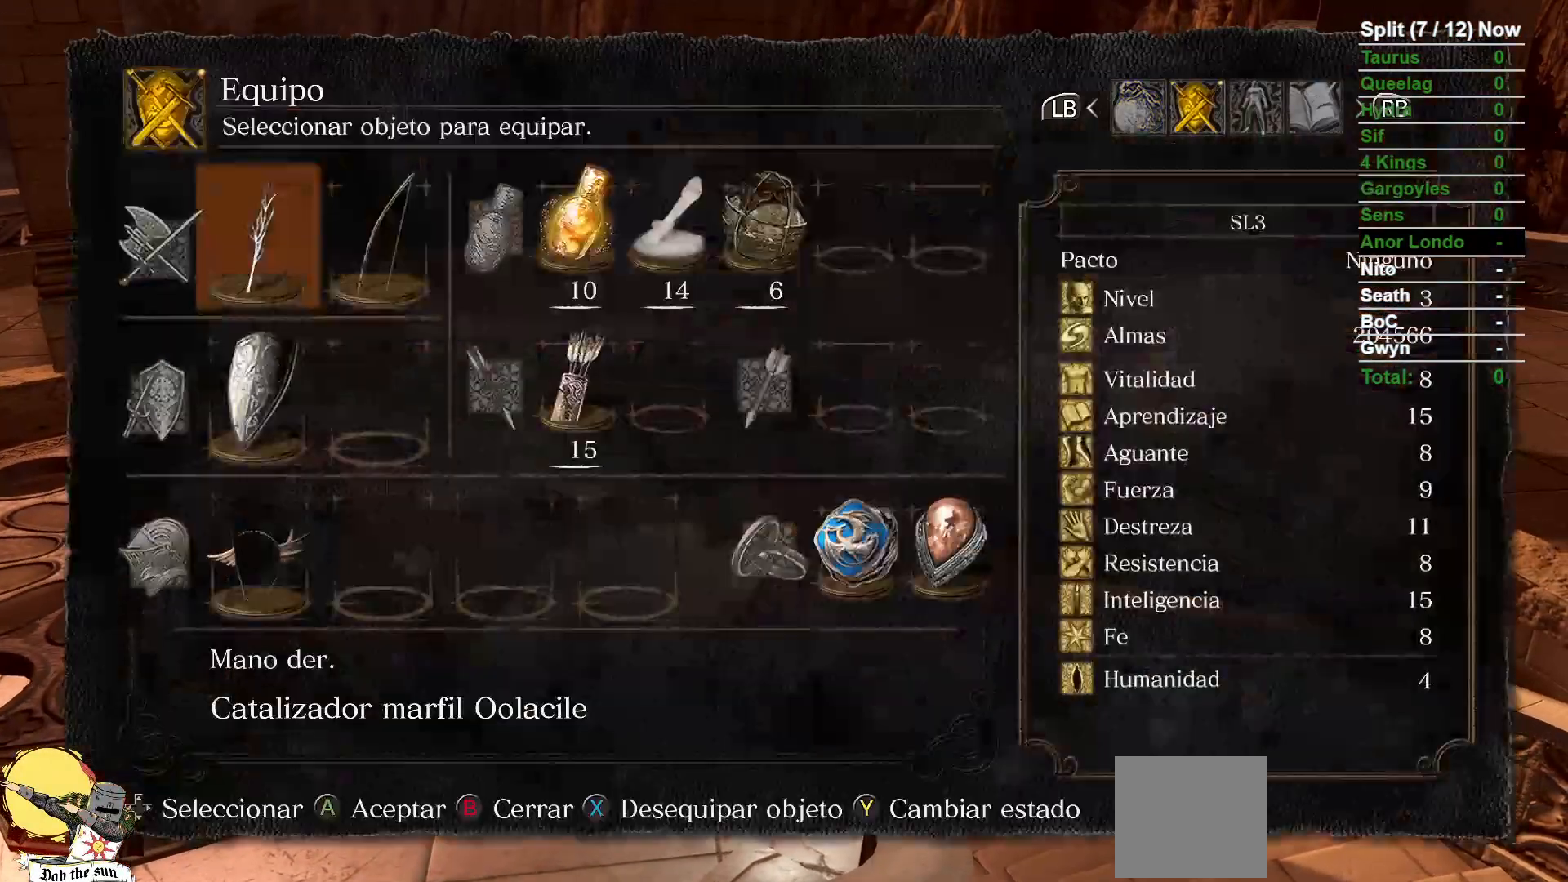
{"dt_ms": 500, "buttons": [], "left_stick": "center", "right_stick": "center", "events": []}
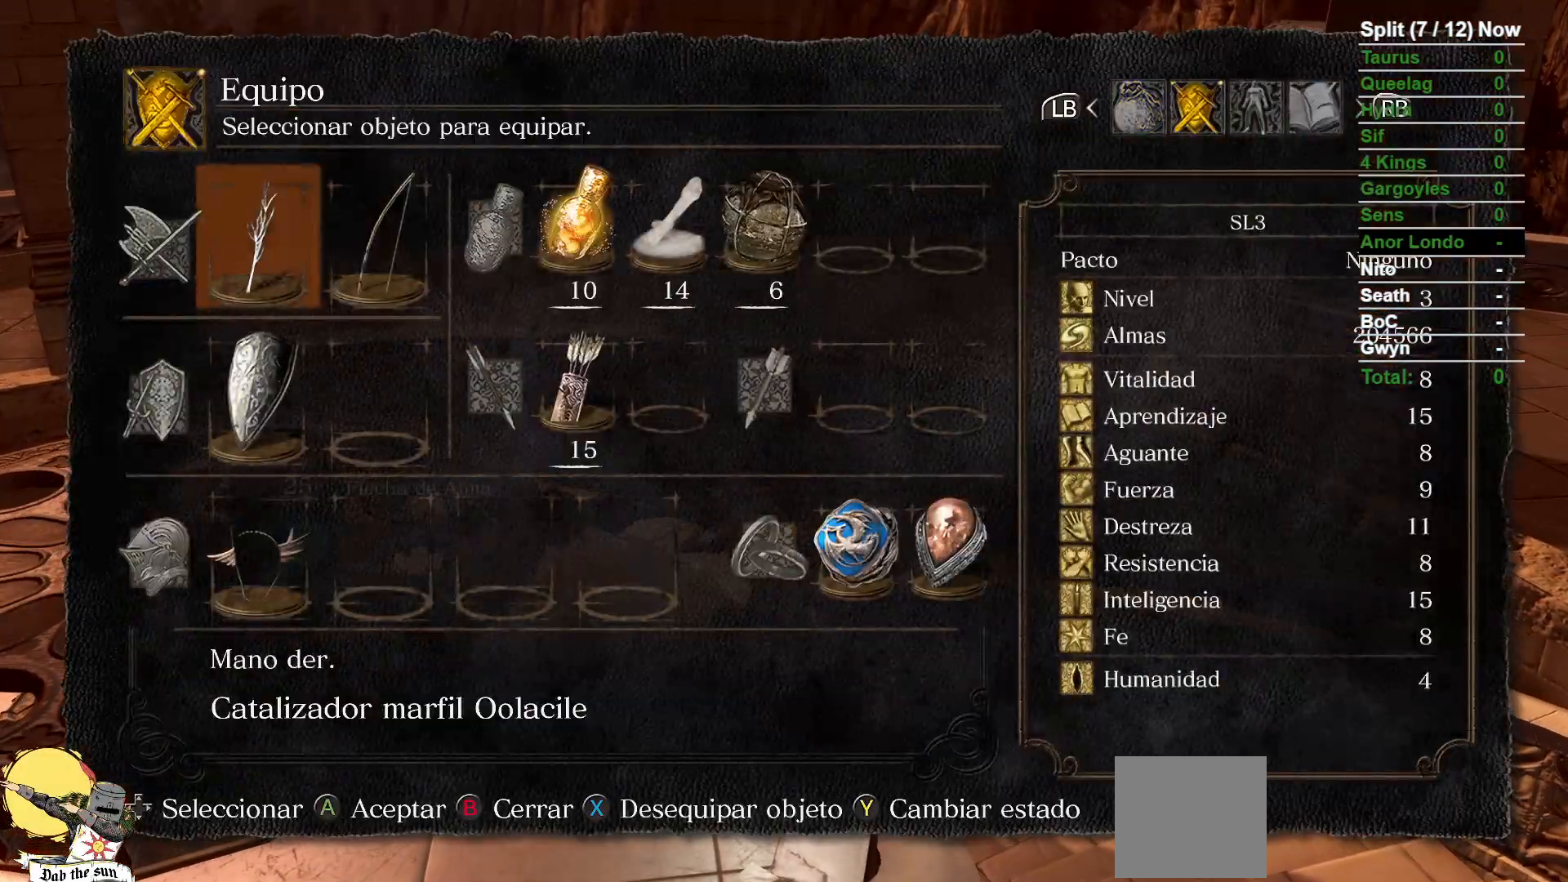
{"dt_ms": 500, "buttons": [], "left_stick": "center", "right_stick": "center", "events": []}